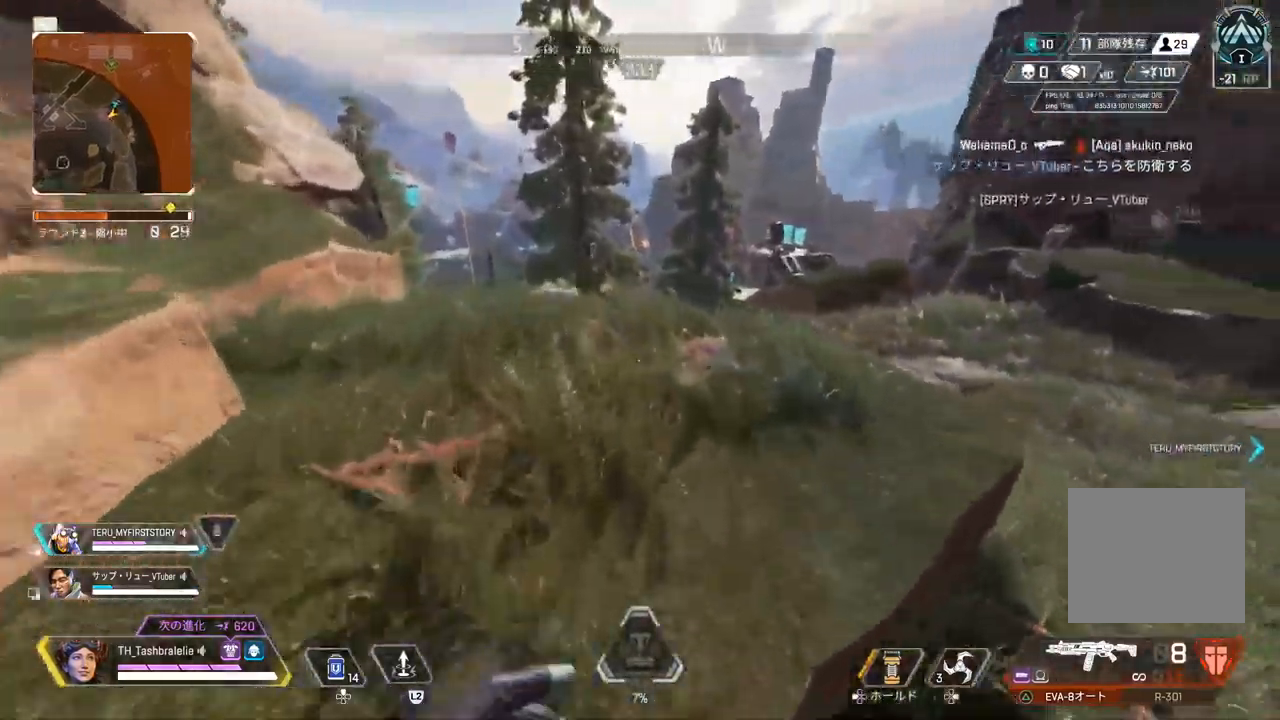
Gameplay with a controller (PlayStation layout); each line is a JSON object with the inputs held at the frame after it (dt_ms = milliseconds from this image to that frame). "events" lists button and stick changes between this image and that frame as [ms after this image, input, new state], when the widget could be followed in between.
{"dt_ms": 500, "buttons": [], "left_stick": "up", "right_stick": "center", "events": []}
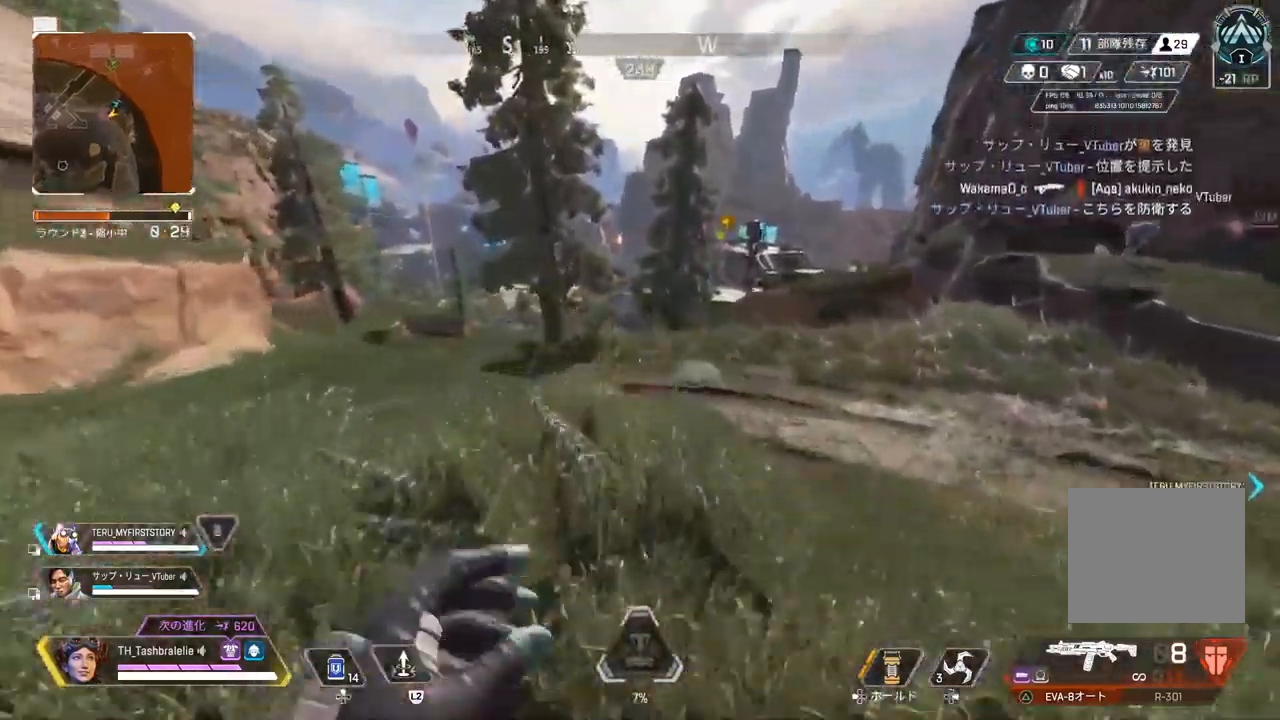
{"dt_ms": 500, "buttons": [], "left_stick": "right", "right_stick": "center", "events": [[300, "L3", "down"], [383, "L3", "up"], [383, "left_stick", "right"]]}
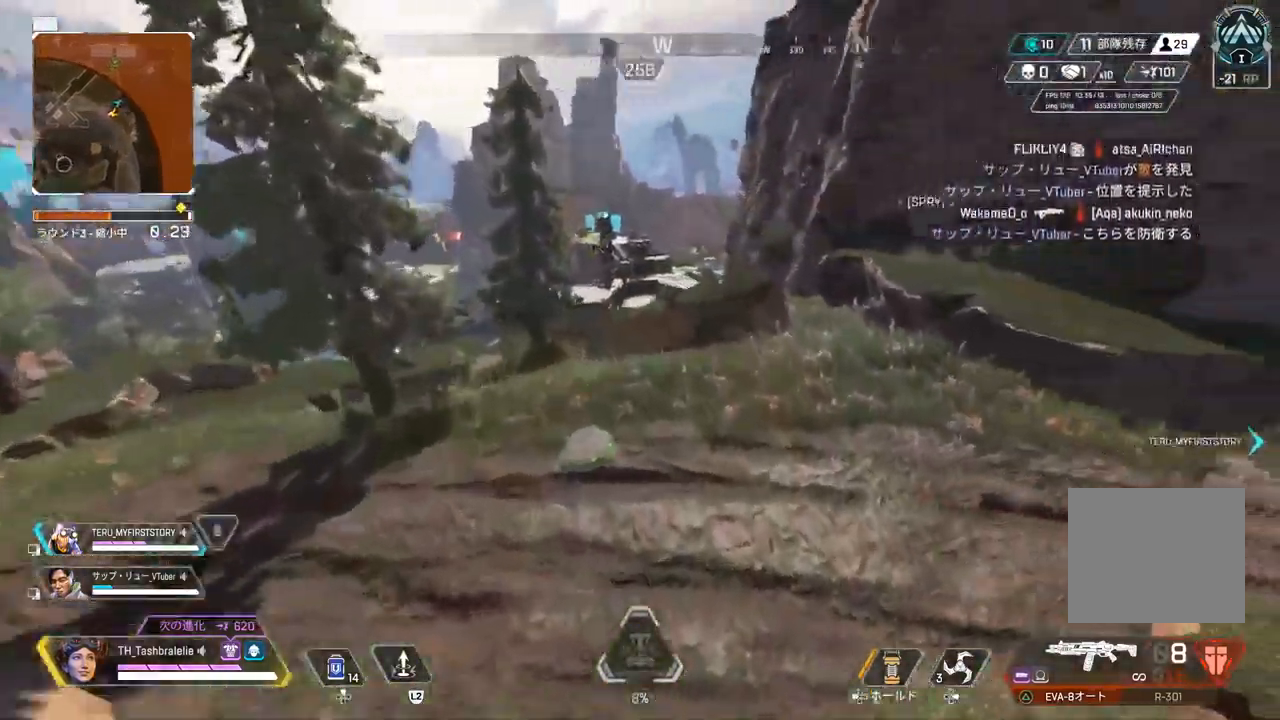
{"dt_ms": 500, "buttons": [], "left_stick": "up-right", "right_stick": "center", "events": [[433, "left_stick", "up-right"]]}
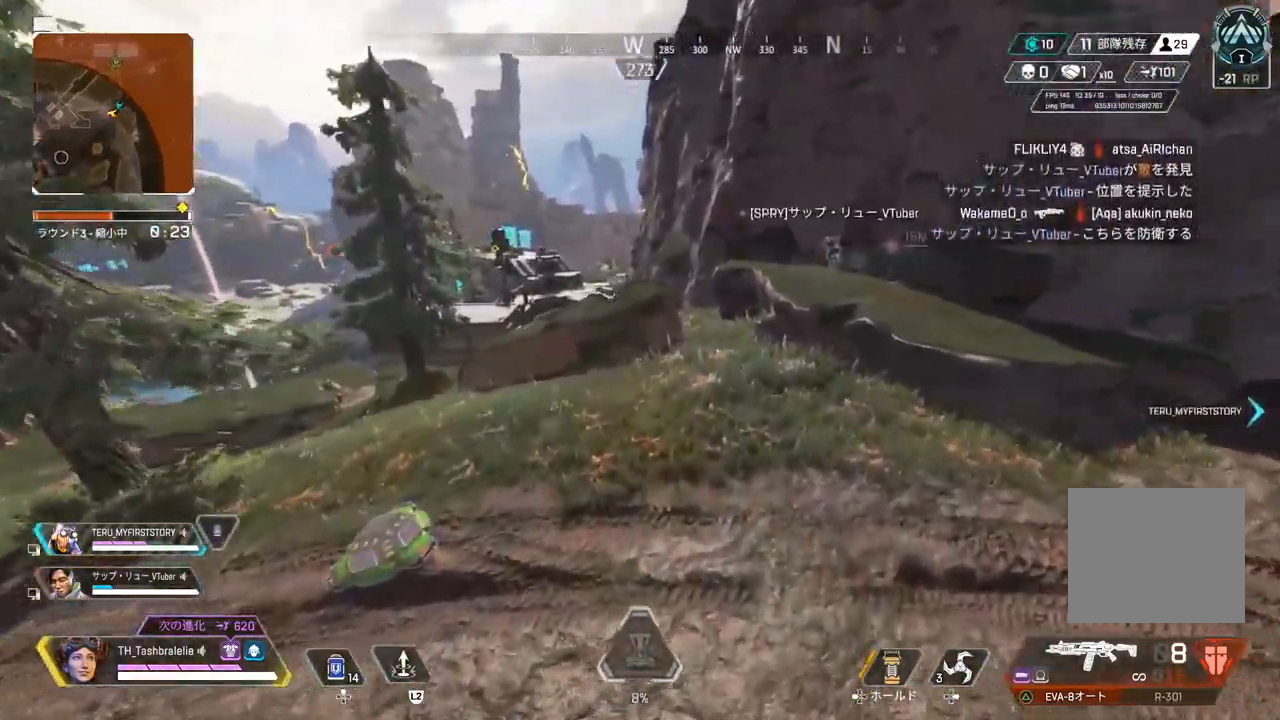
{"dt_ms": 500, "buttons": [], "left_stick": "up", "right_stick": "center", "events": [[17, "left_stick", "up"]]}
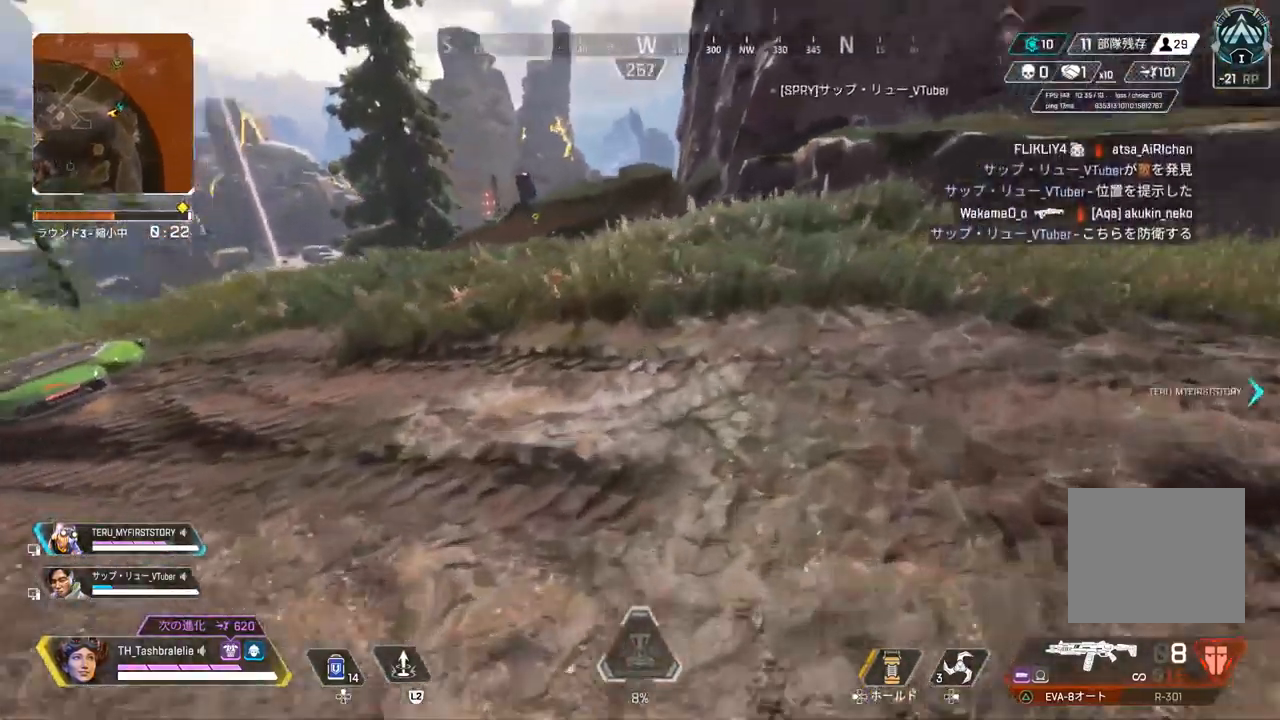
{"dt_ms": 500, "buttons": [], "left_stick": "up", "right_stick": "center", "events": []}
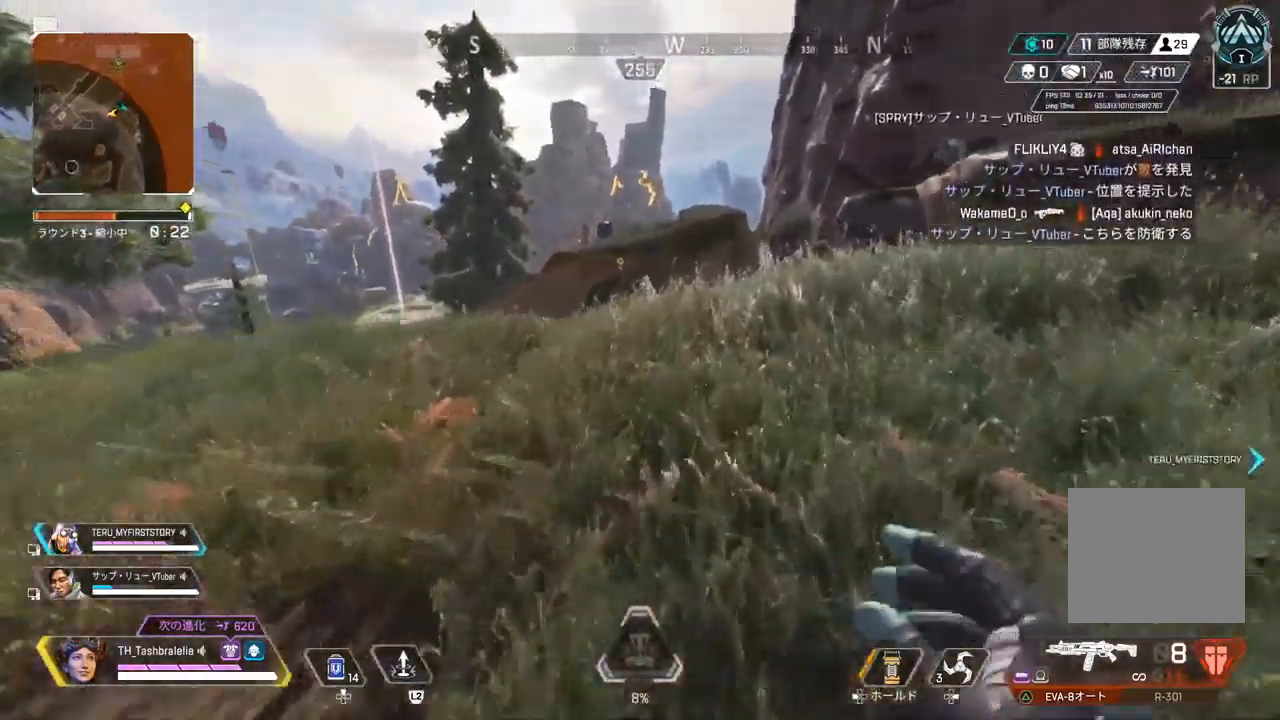
{"dt_ms": 500, "buttons": [], "left_stick": "up", "right_stick": "center", "events": [[50, "R2", "down"], [417, "R2", "up"]]}
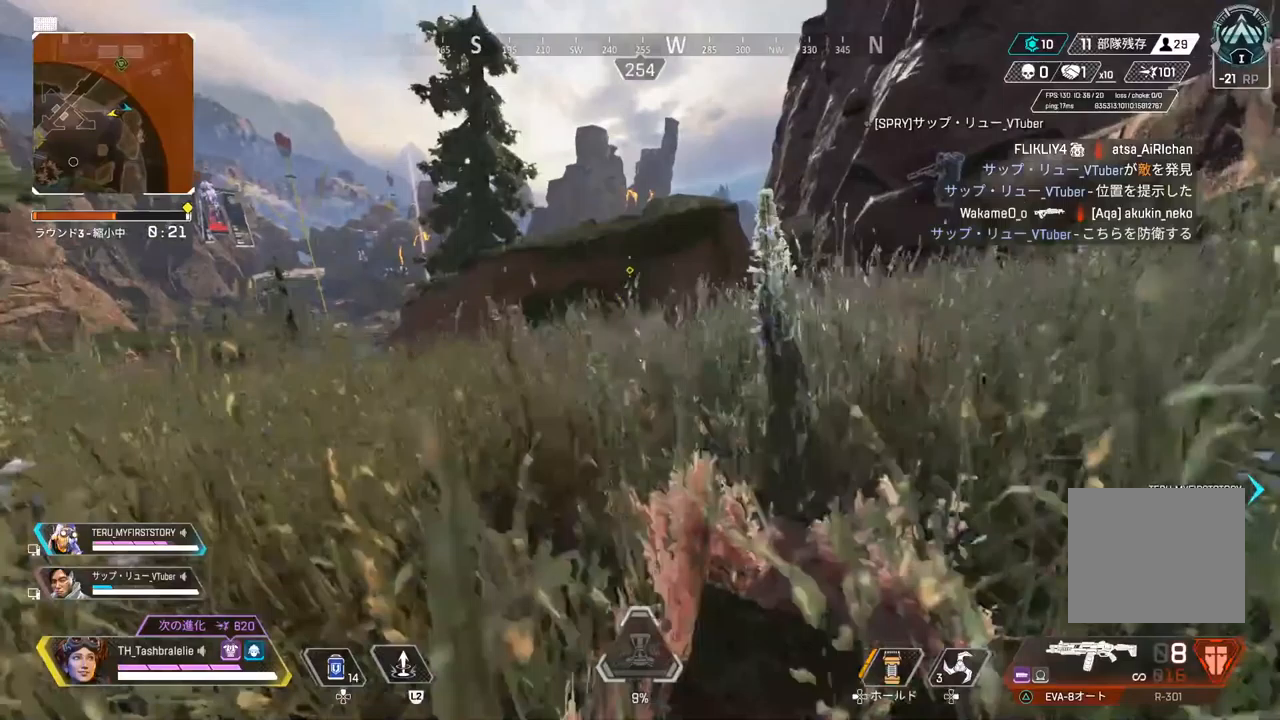
{"dt_ms": 500, "buttons": [], "left_stick": "up", "right_stick": "center", "events": []}
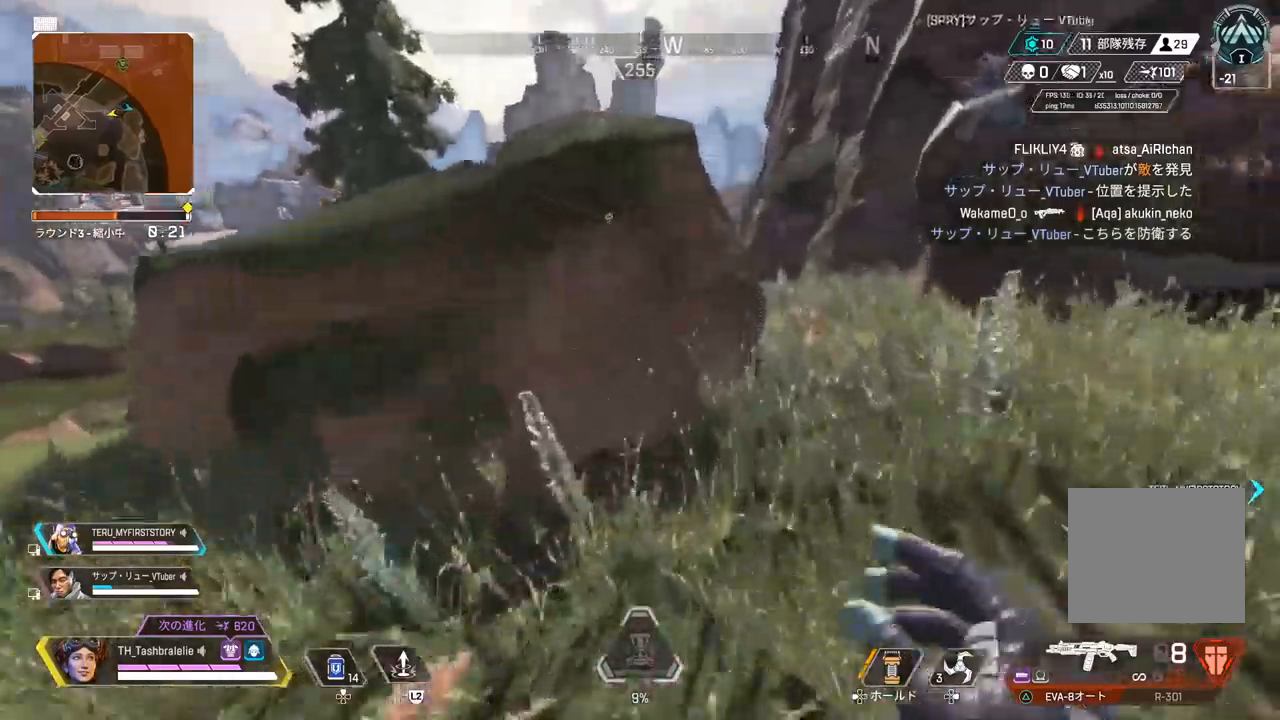
{"dt_ms": 500, "buttons": ["R2"], "left_stick": "up", "right_stick": "left", "events": [[100, "R2", "down"], [300, "left_stick", "center"], [400, "left_stick", "up"], [500, "right_stick", "left"]]}
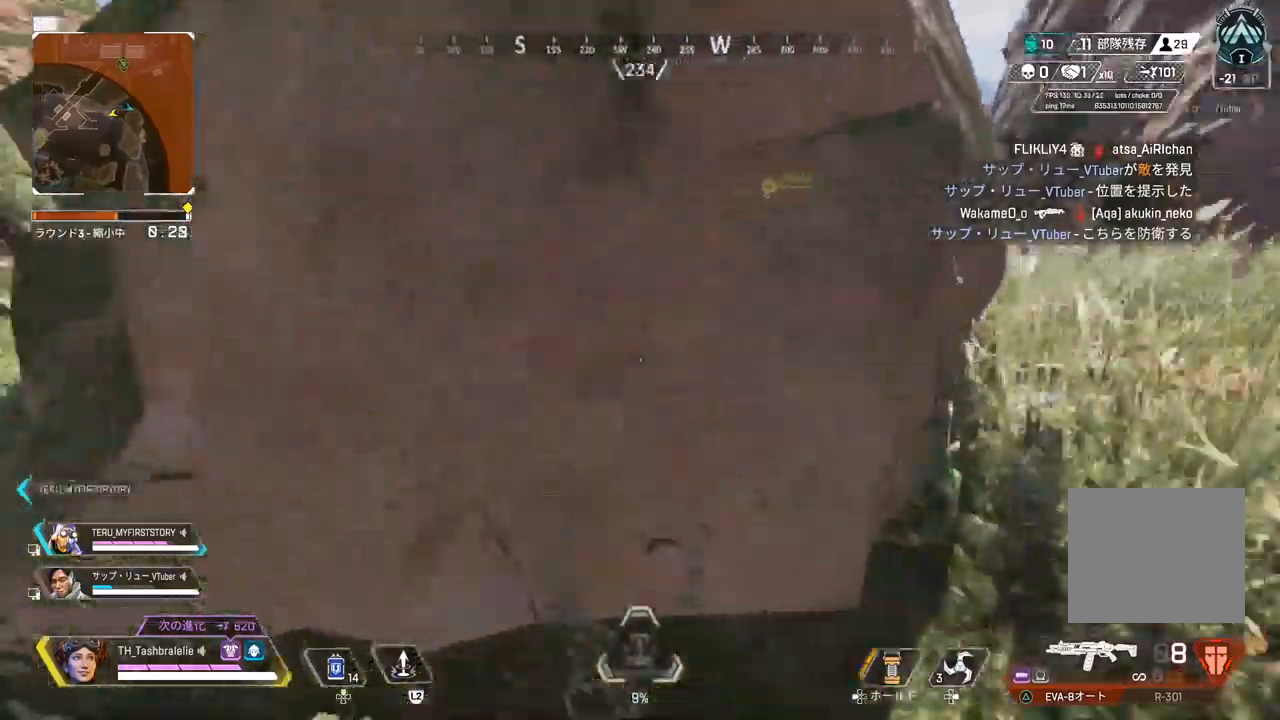
{"dt_ms": 500, "buttons": ["R2"], "left_stick": "center", "right_stick": "center", "events": [[83, "left_stick", "up-right"], [117, "right_stick", "center"], [217, "left_stick", "center"]]}
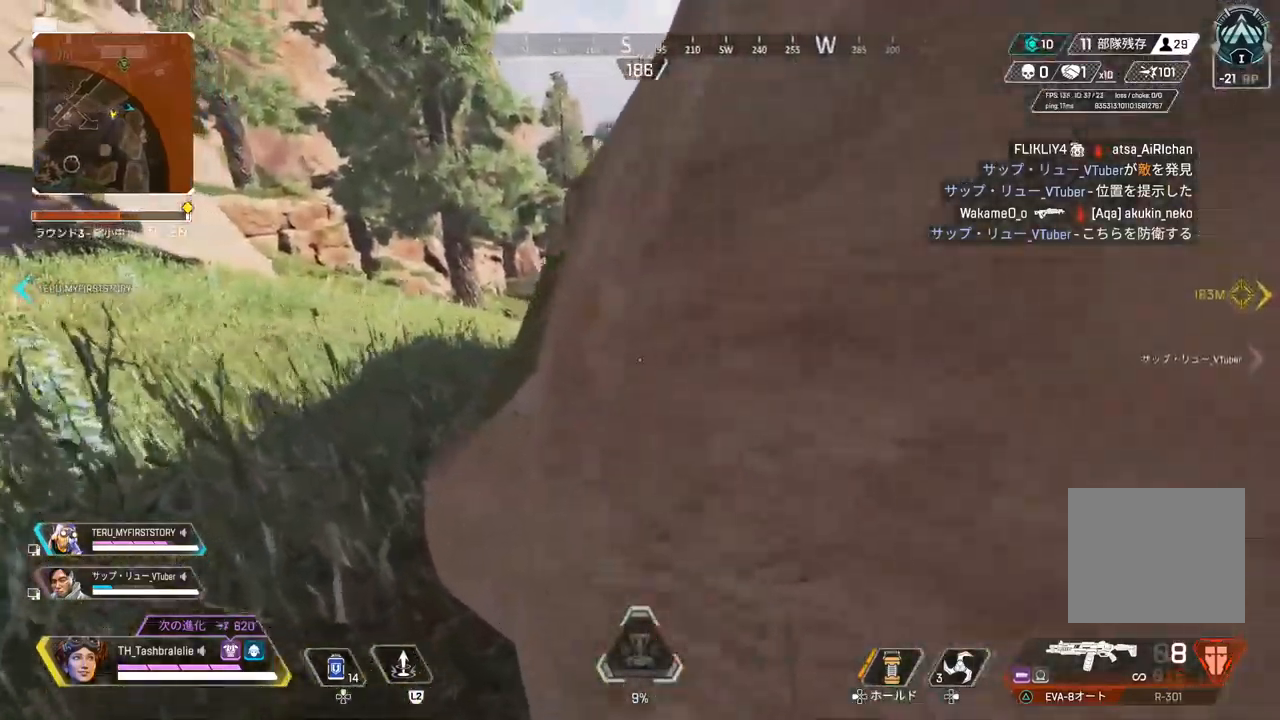
{"dt_ms": 500, "buttons": ["R2", "START"], "left_stick": "center", "right_stick": "center", "events": [[400, "START", "down"]]}
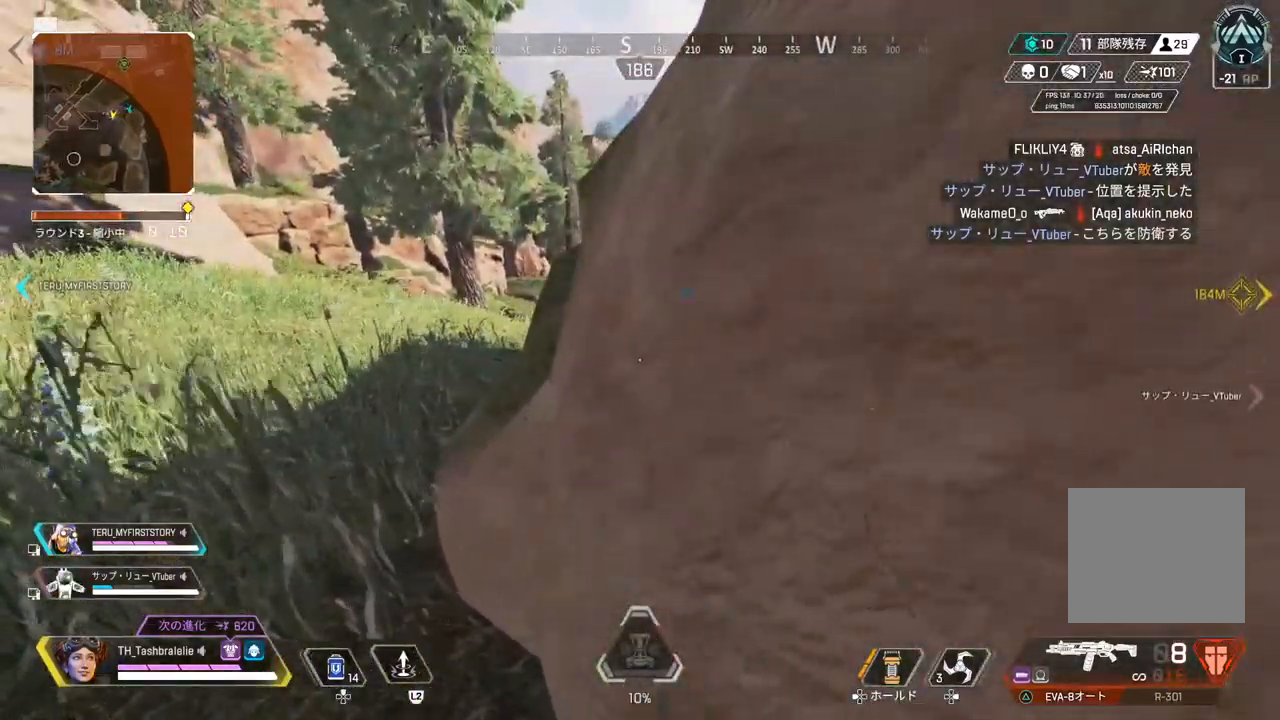
{"dt_ms": 500, "buttons": ["SQUARE", "R2"], "left_stick": "center", "right_stick": "center", "events": [[17, "START", "up"], [333, "left_stick", "down-right"], [433, "left_stick", "center"], [483, "SQUARE", "down"]]}
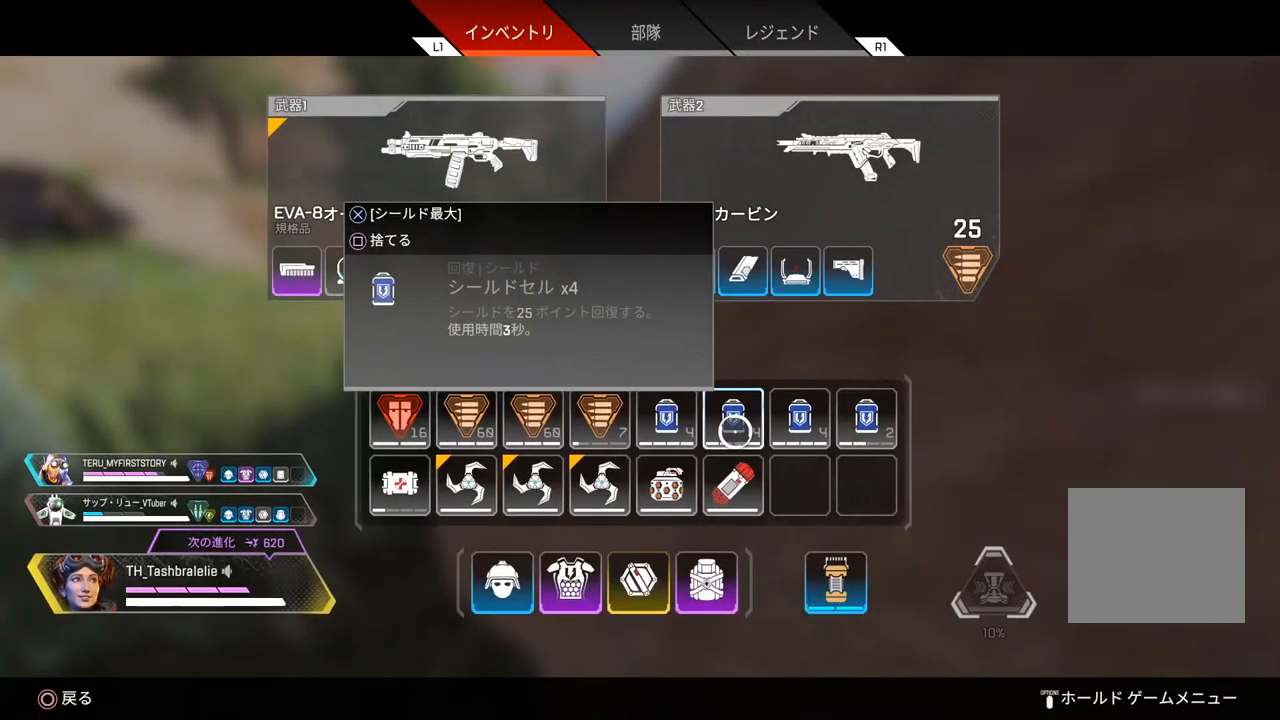
{"dt_ms": 500, "buttons": ["R2"], "left_stick": "center", "right_stick": "center", "events": [[50, "SQUARE", "up"], [100, "SQUARE", "down"], [167, "SQUARE", "up"], [233, "SQUARE", "down"], [300, "SQUARE", "up"], [367, "SQUARE", "down"], [417, "SQUARE", "up"]]}
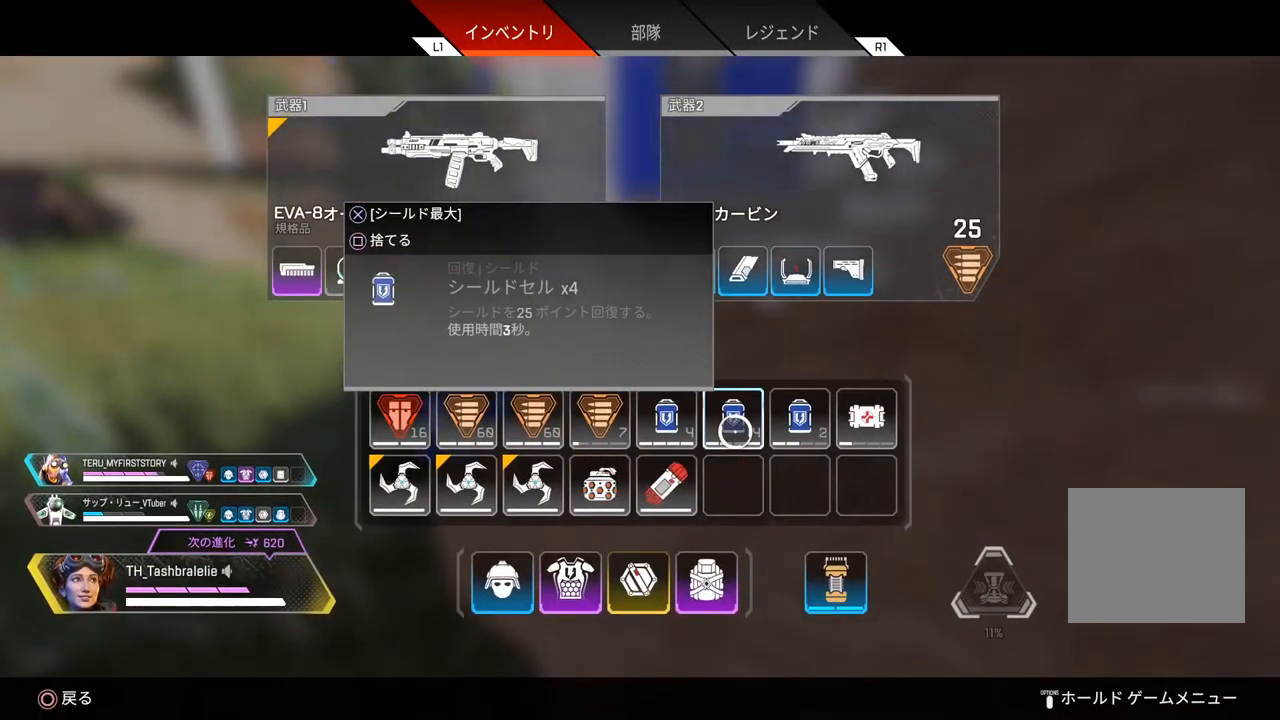
{"dt_ms": 500, "buttons": ["R2"], "left_stick": "center", "right_stick": "center", "events": [[67, "SQUARE", "down"], [117, "SQUARE", "up"], [350, "SQUARE", "down"], [433, "SQUARE", "up"]]}
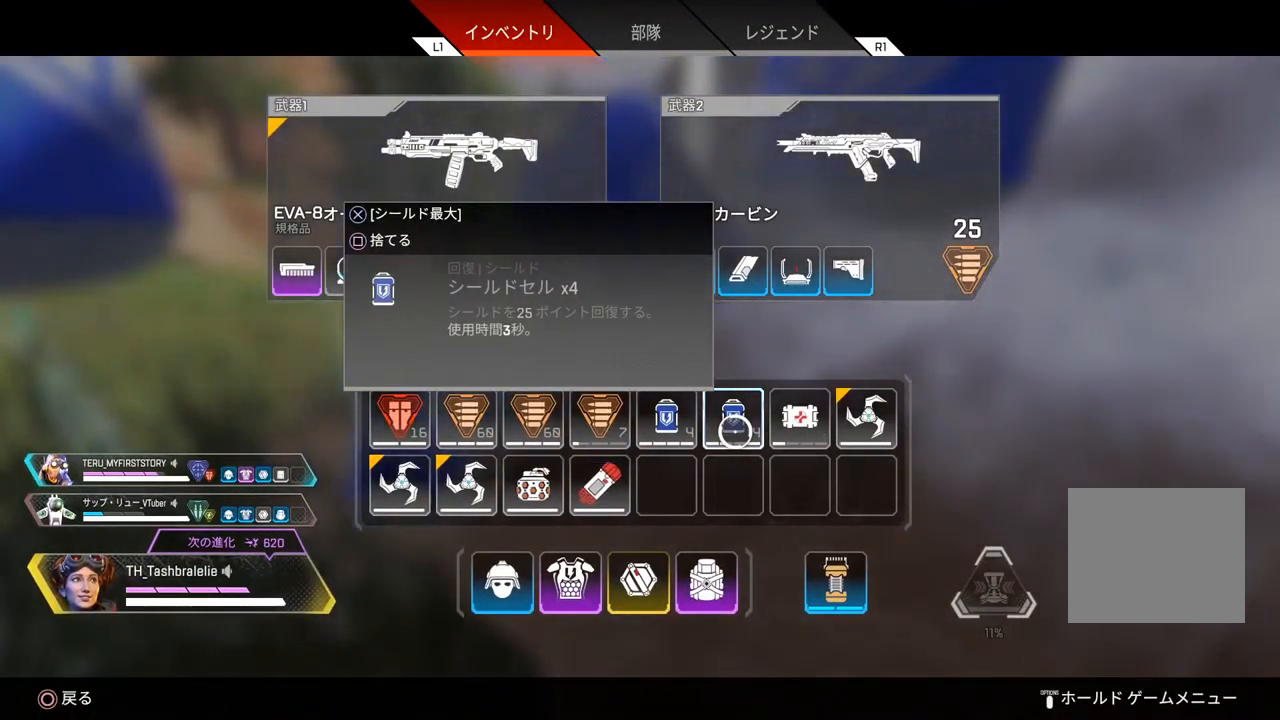
{"dt_ms": 500, "buttons": ["R2"], "left_stick": "down-right", "right_stick": "center", "events": [[133, "CIRCLE", "down"], [200, "CIRCLE", "up"], [333, "left_stick", "down-right"]]}
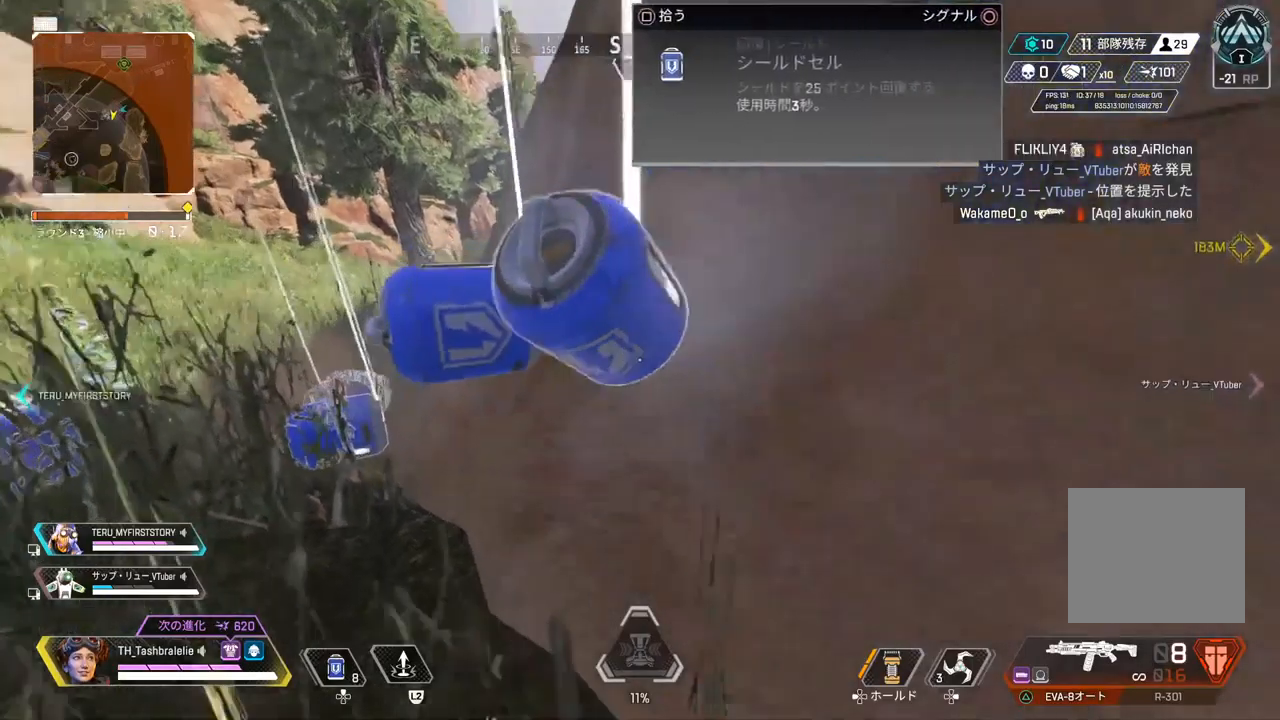
{"dt_ms": 500, "buttons": [], "left_stick": "up-left", "right_stick": "left", "events": [[117, "left_stick", "down"], [183, "R2", "up"], [367, "left_stick", "left"], [417, "left_stick", "up-left"], [450, "right_stick", "left"]]}
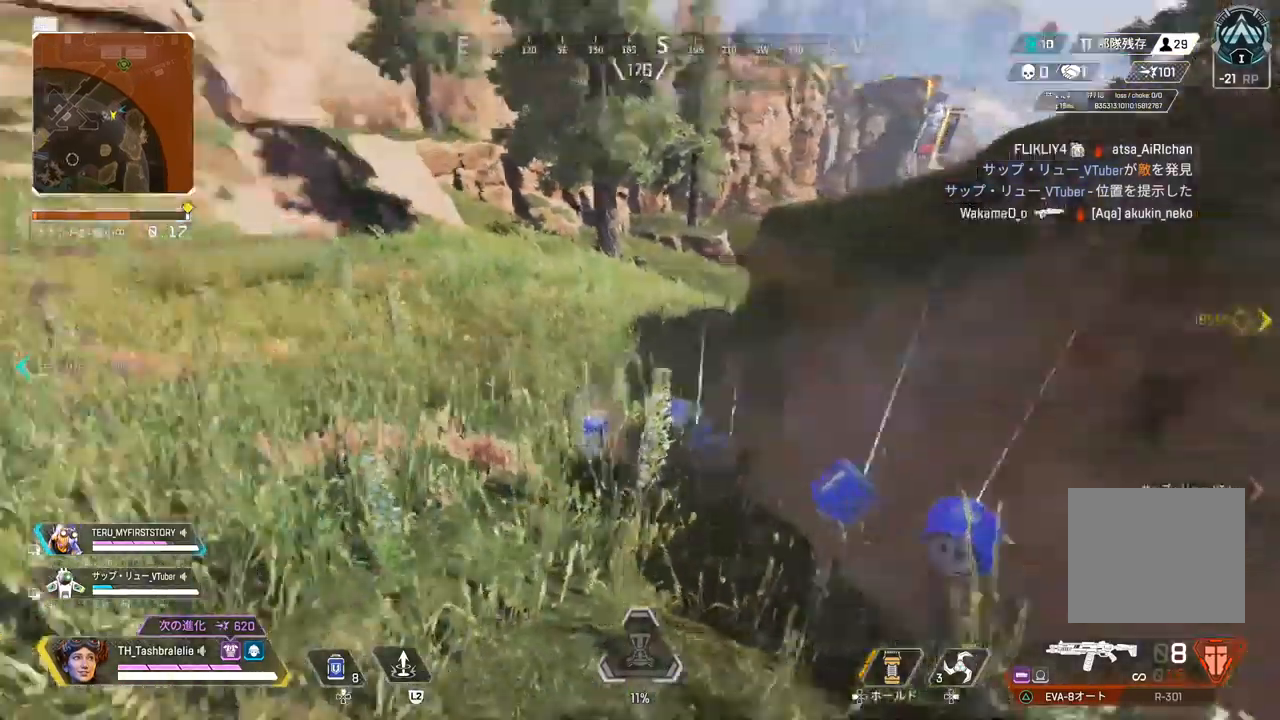
{"dt_ms": 500, "buttons": [], "left_stick": "up-left", "right_stick": "right", "events": [[50, "right_stick", "center"], [233, "TRIANGLE", "down"], [283, "TRIANGLE", "up"], [500, "right_stick", "right"]]}
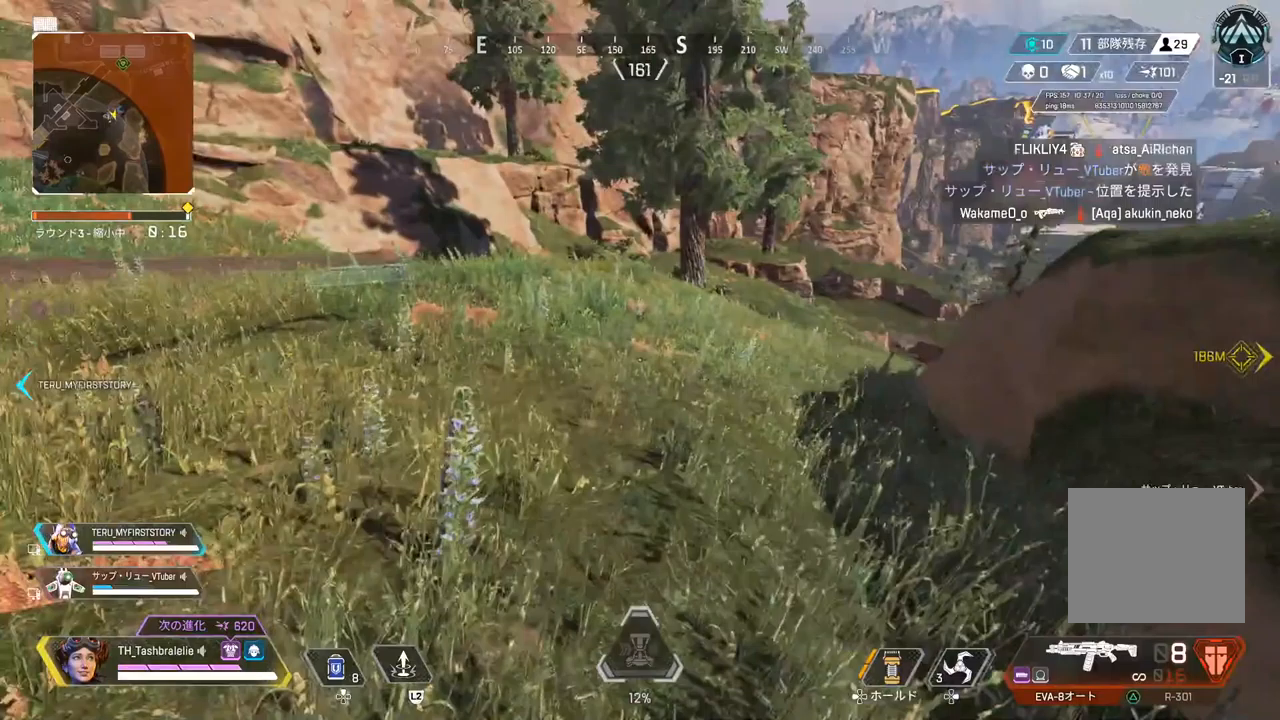
{"dt_ms": 500, "buttons": ["CIRCLE"], "left_stick": "right", "right_stick": "right", "events": [[183, "left_stick", "right"], [450, "CIRCLE", "down"]]}
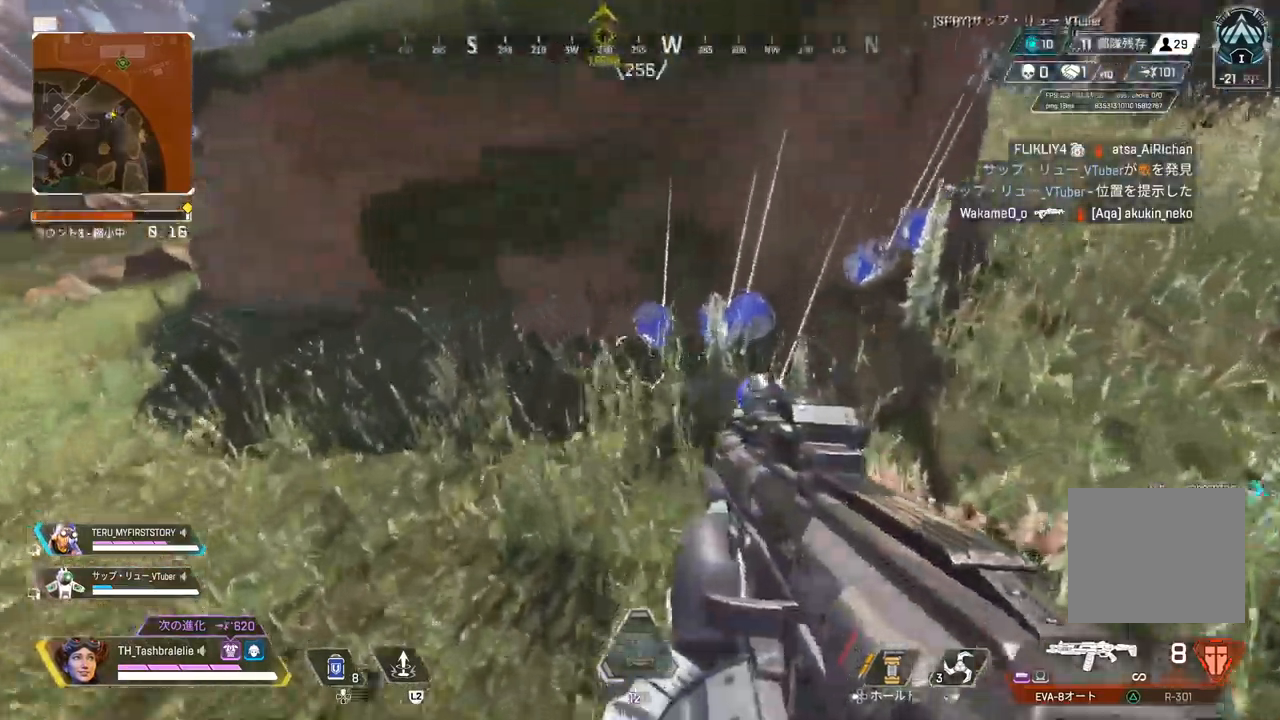
{"dt_ms": 500, "buttons": [], "left_stick": "up-left", "right_stick": "center", "events": [[33, "CIRCLE", "up"], [33, "left_stick", "center"], [83, "left_stick", "left"], [200, "left_stick", "up-left"], [200, "right_stick", "left"], [400, "right_stick", "center"]]}
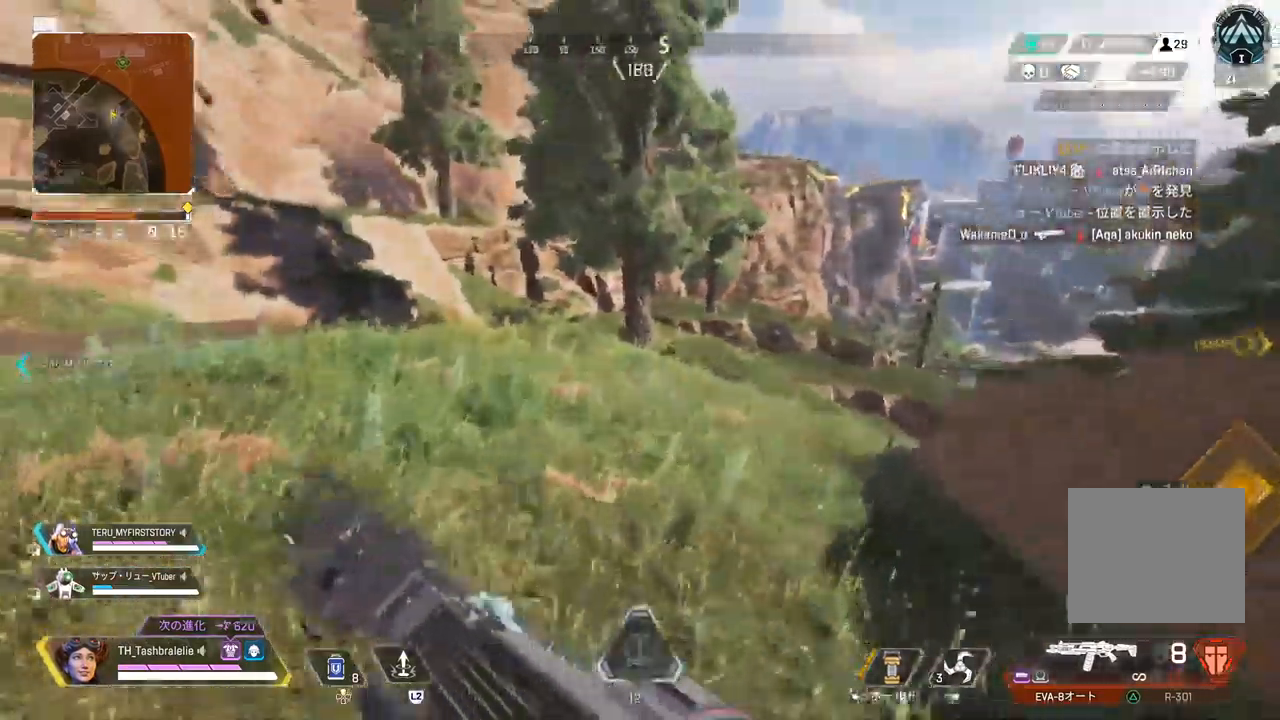
{"dt_ms": 500, "buttons": [], "left_stick": "up-left", "right_stick": "center", "events": [[417, "TRIANGLE", "down"], [483, "TRIANGLE", "up"]]}
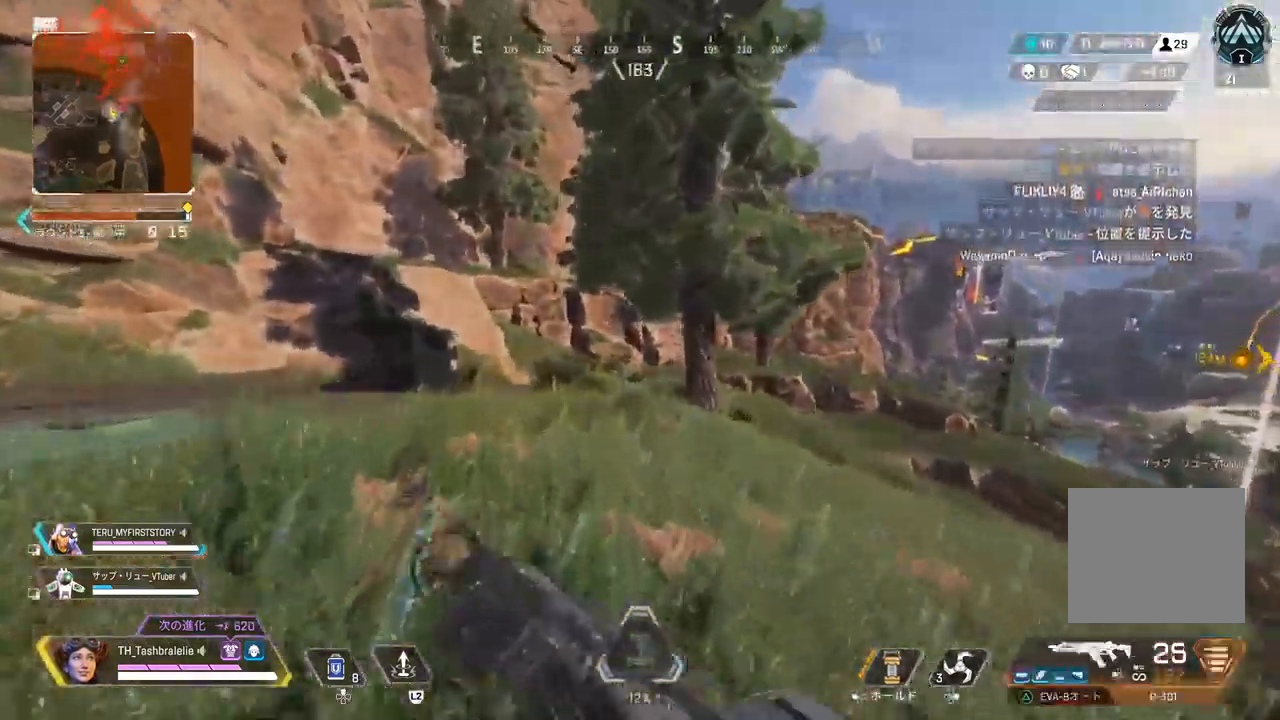
{"dt_ms": 500, "buttons": ["R2"], "left_stick": "up-left", "right_stick": "center", "events": [[133, "R2", "down"], [417, "L3", "down"], [483, "L3", "up"]]}
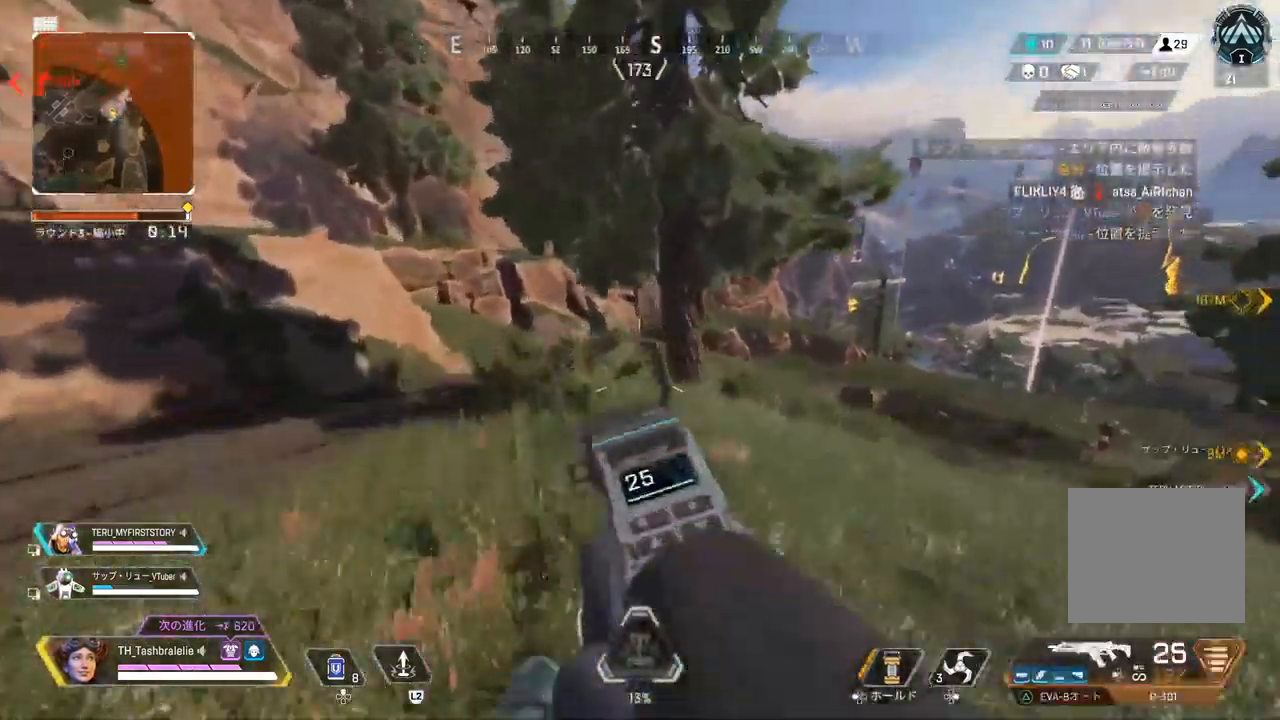
{"dt_ms": 500, "buttons": [], "left_stick": "up-left", "right_stick": "center", "events": [[150, "R2", "up"]]}
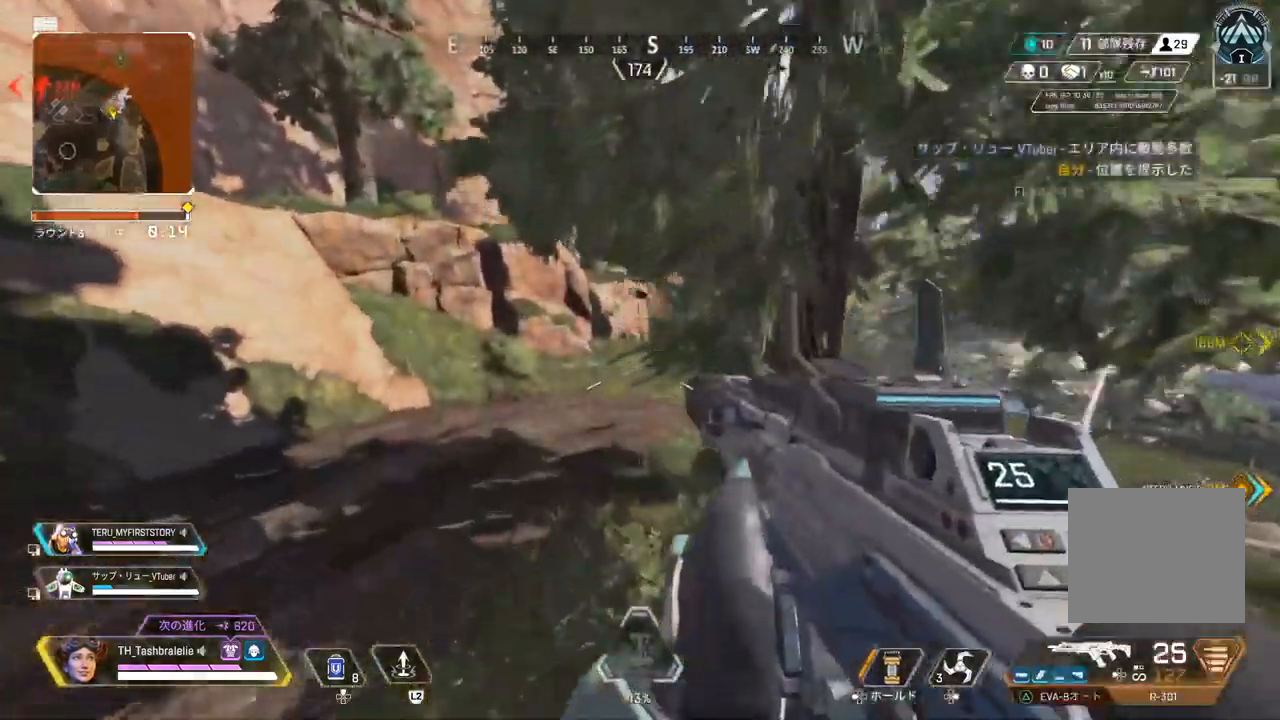
{"dt_ms": 500, "buttons": ["TRIANGLE"], "left_stick": "up-left", "right_stick": "left", "events": [[33, "TRIANGLE", "down"], [300, "TRIANGLE", "up"], [383, "TRIANGLE", "down"], [450, "right_stick", "left"]]}
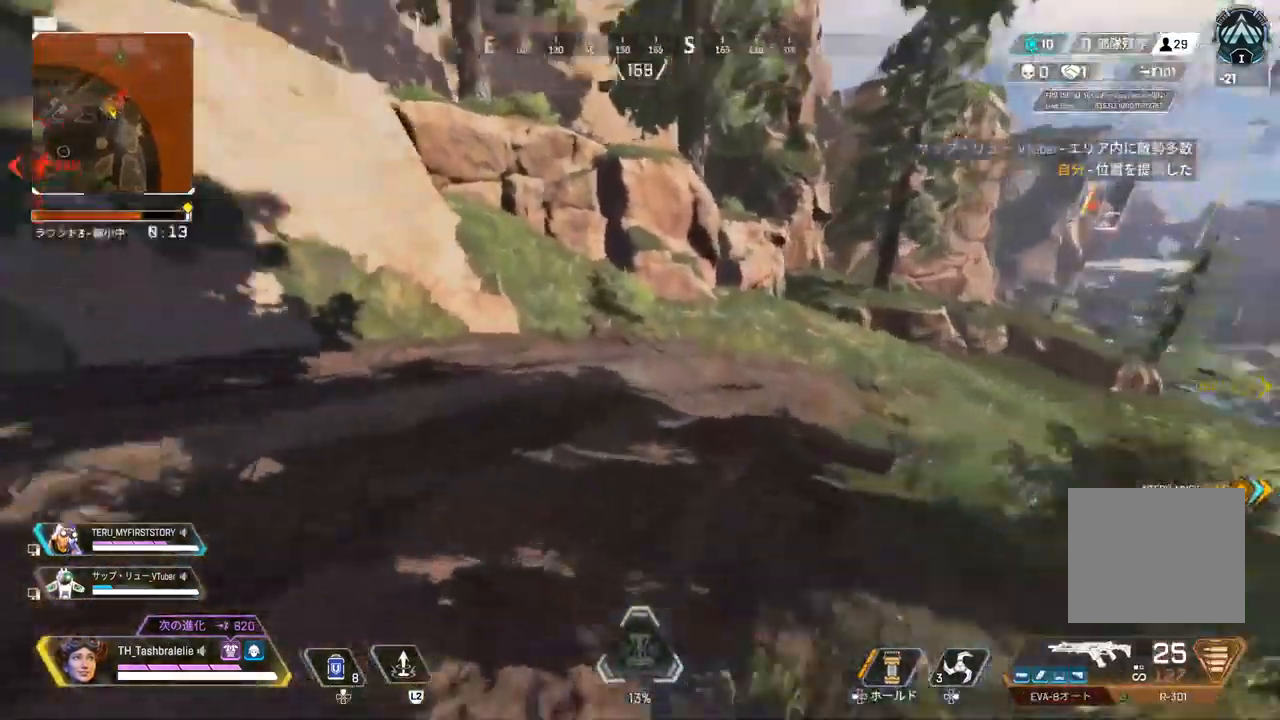
{"dt_ms": 1000, "buttons": ["L3"], "left_stick": "up-left", "right_stick": "center"}
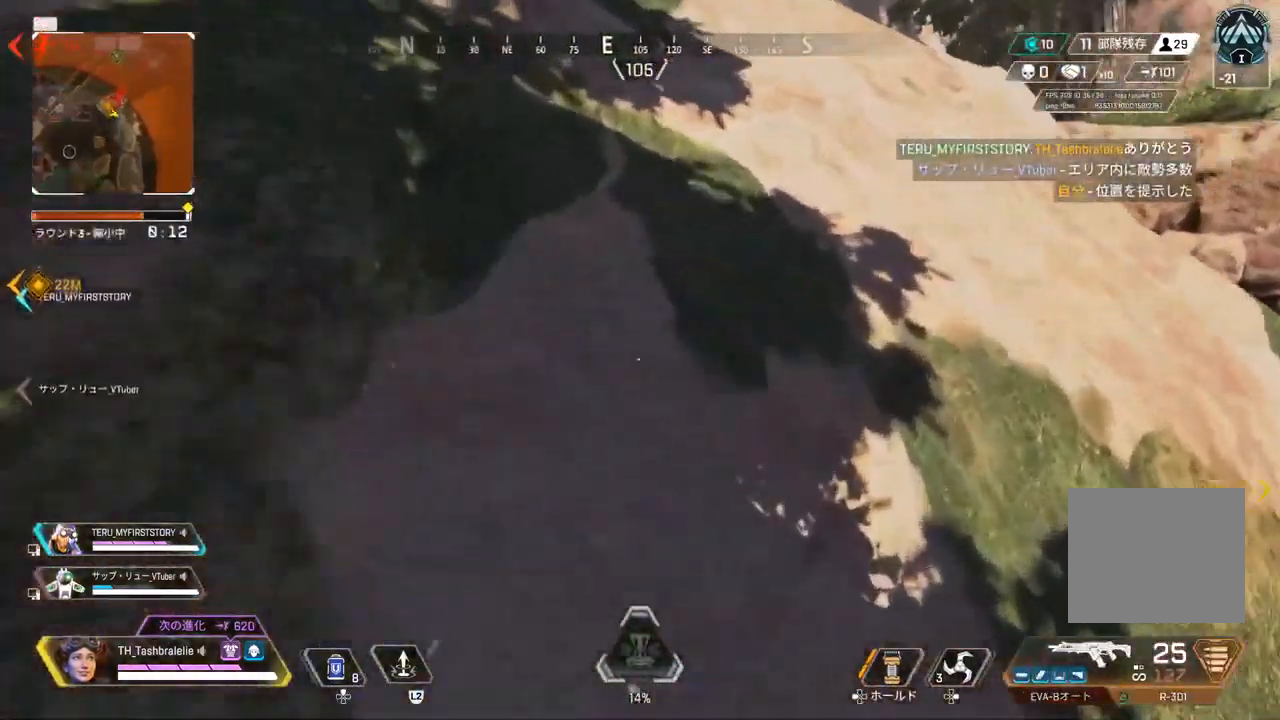
{"dt_ms": 500, "buttons": [], "left_stick": "up", "right_stick": "center"}
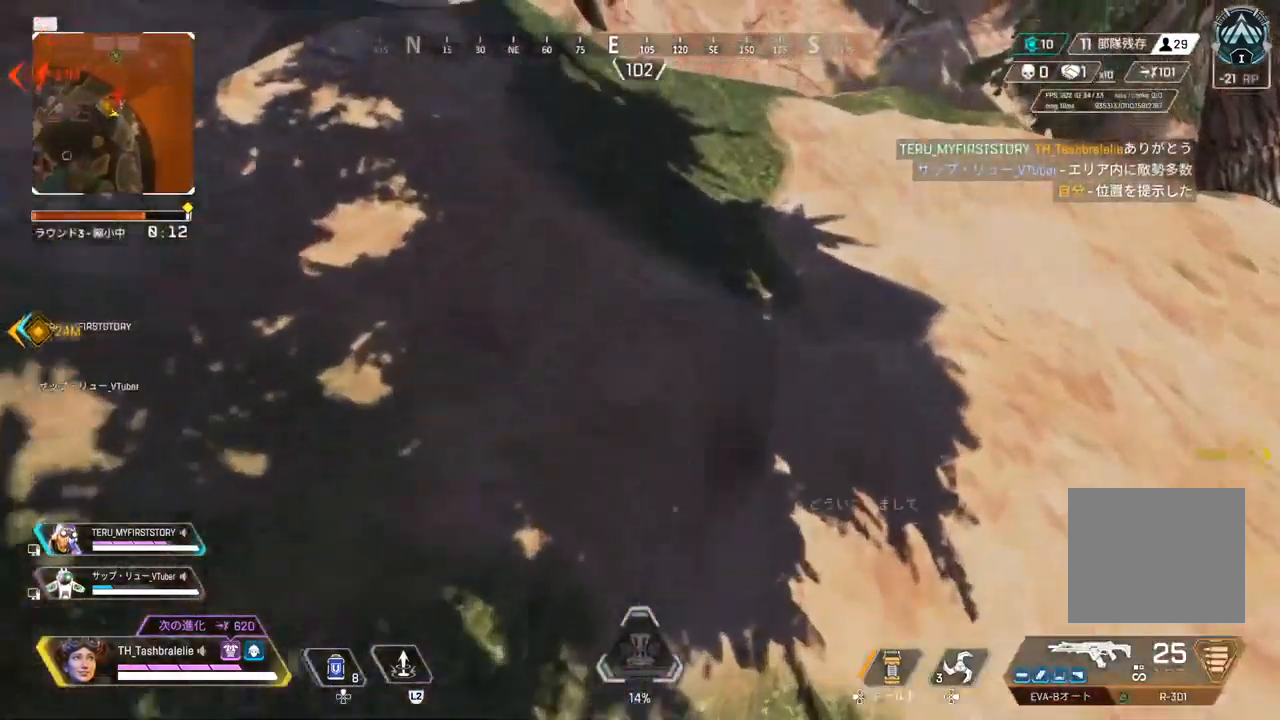
{"dt_ms": 500, "buttons": [], "left_stick": "up", "right_stick": "center", "events": []}
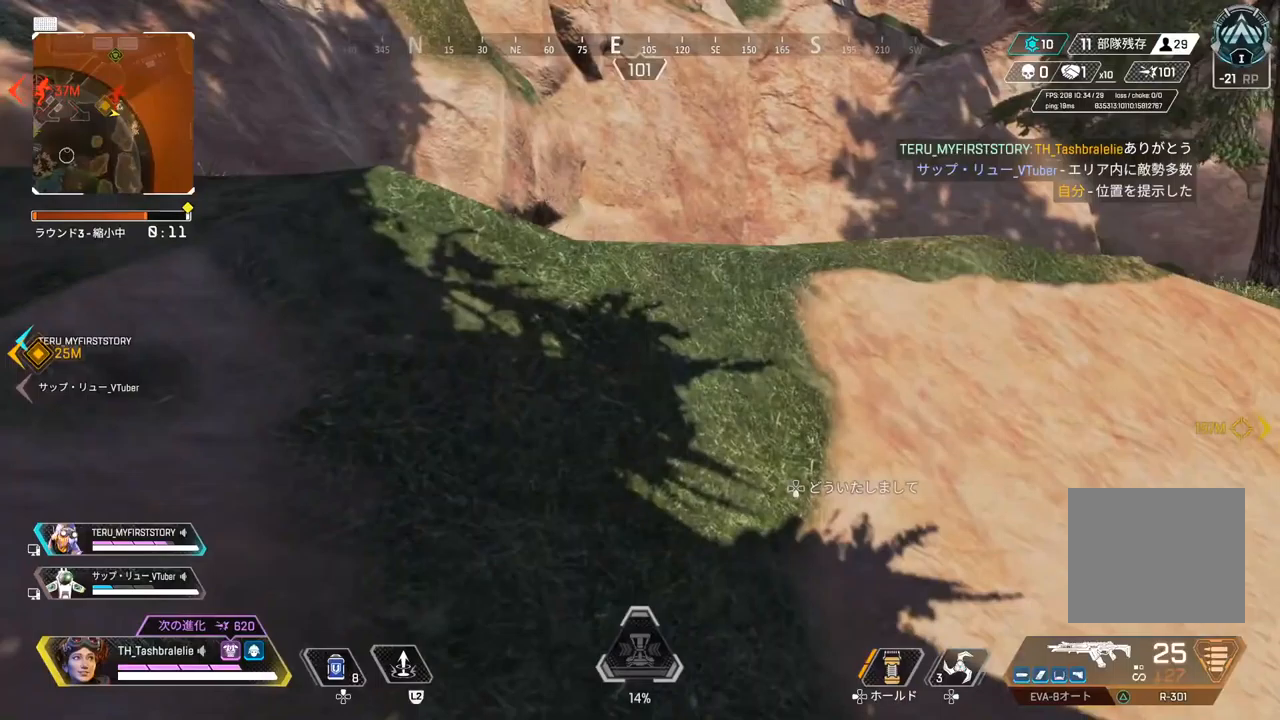
{"dt_ms": 500, "buttons": [], "left_stick": "up", "right_stick": "center", "events": []}
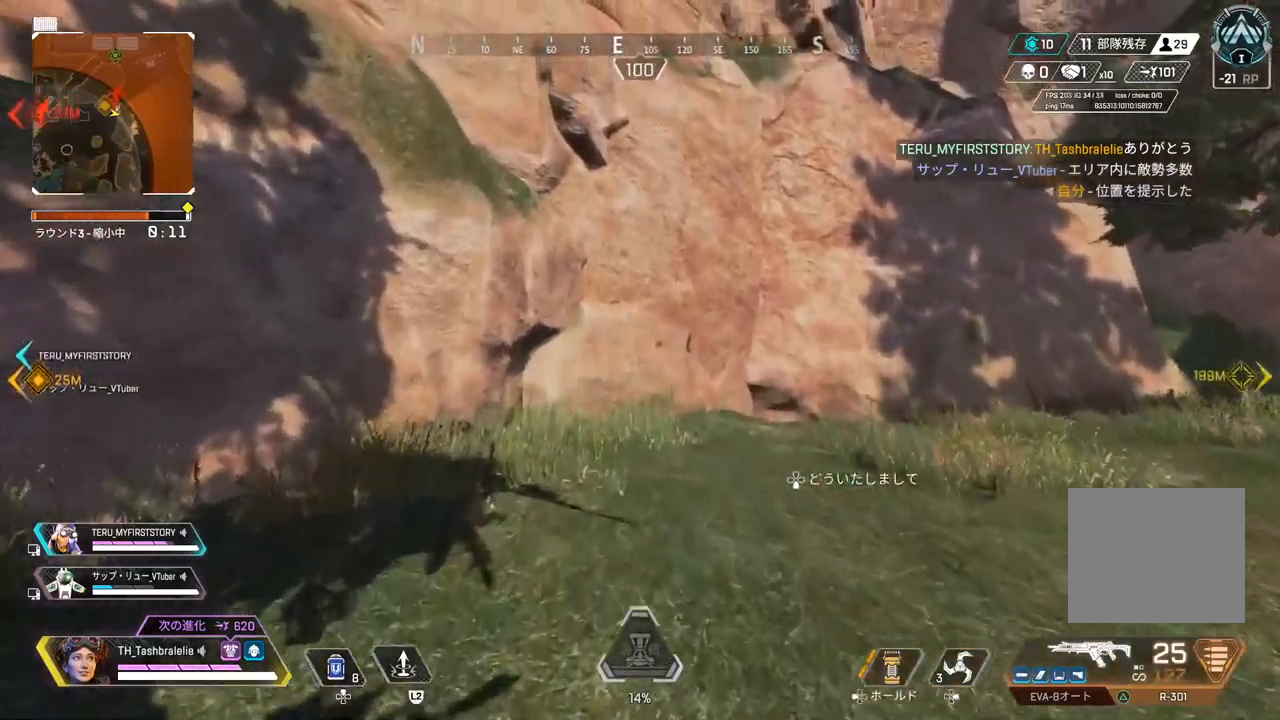
{"dt_ms": 500, "buttons": [], "left_stick": "up", "right_stick": "right", "events": [[233, "right_stick", "right"]]}
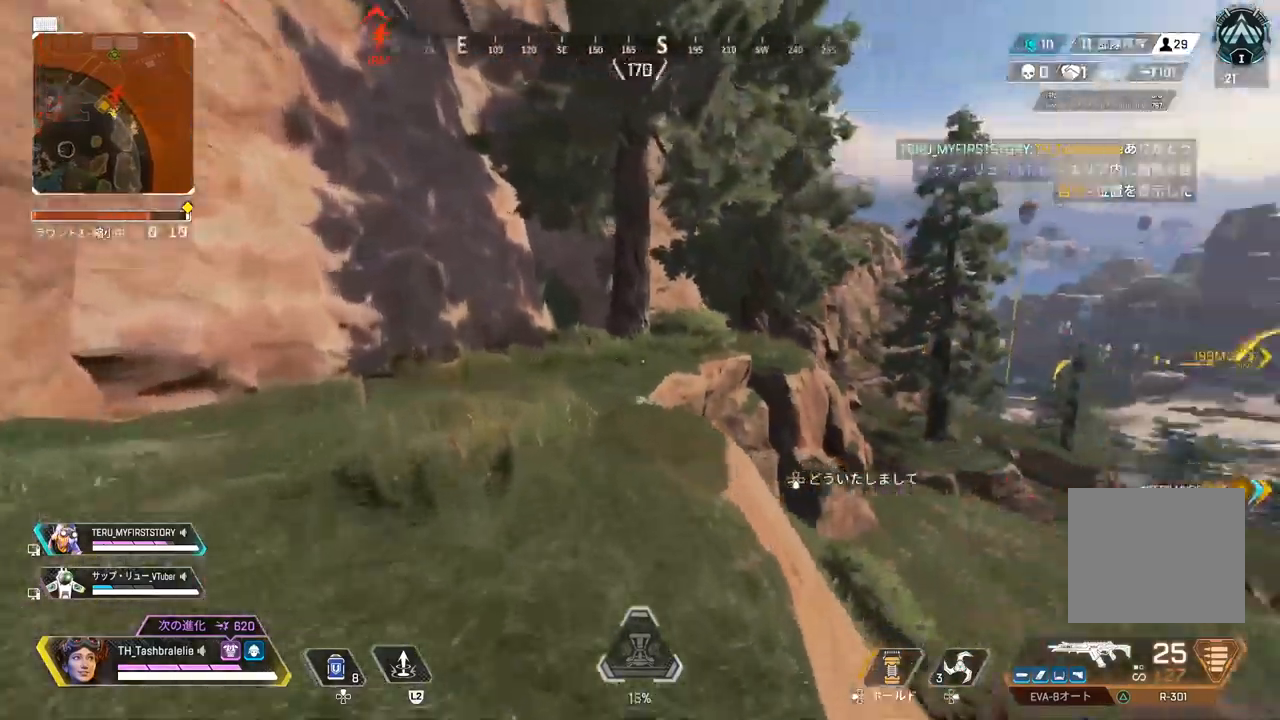
{"dt_ms": 500, "buttons": ["R2"], "left_stick": "up", "right_stick": "right", "events": [[83, "R2", "down"], [400, "L3", "down"], [467, "L3", "up"]]}
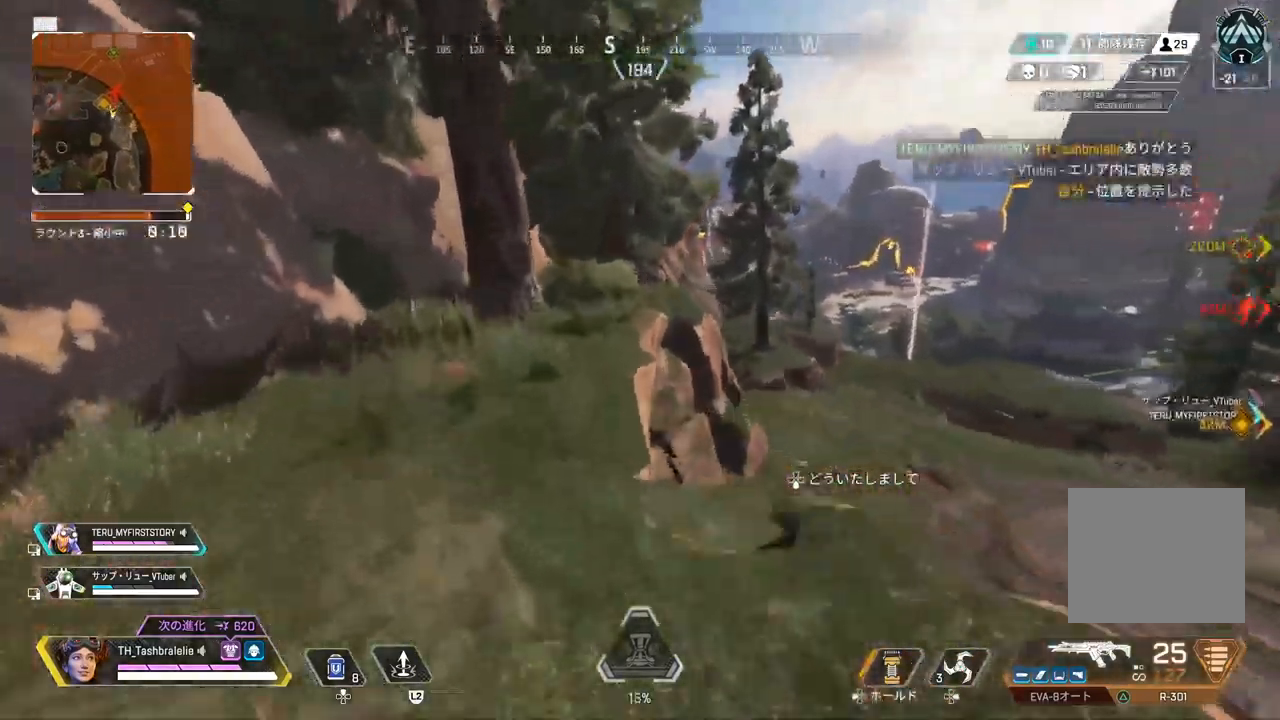
{"dt_ms": 500, "buttons": [], "left_stick": "left", "right_stick": "right", "events": [[167, "R2", "up"], [350, "left_stick", "up-left"], [467, "left_stick", "left"]]}
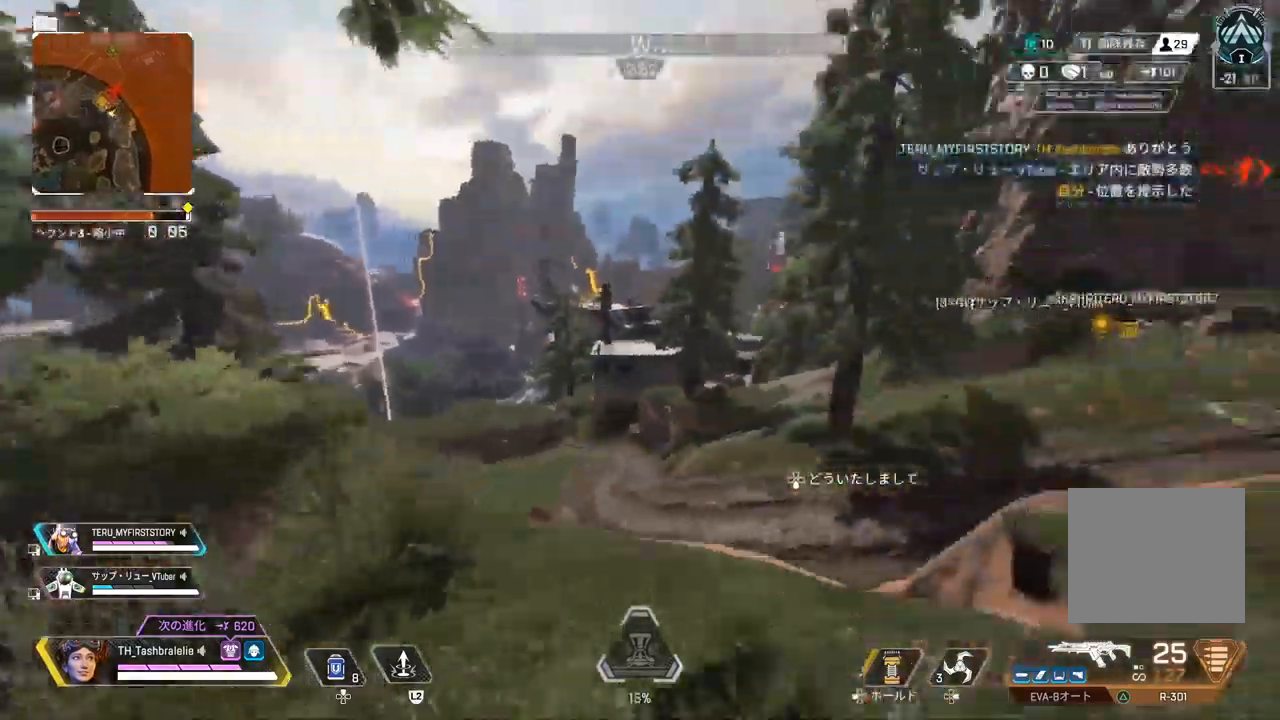
{"dt_ms": 500, "buttons": [], "left_stick": "left", "right_stick": "left", "events": [[500, "right_stick", "left"]]}